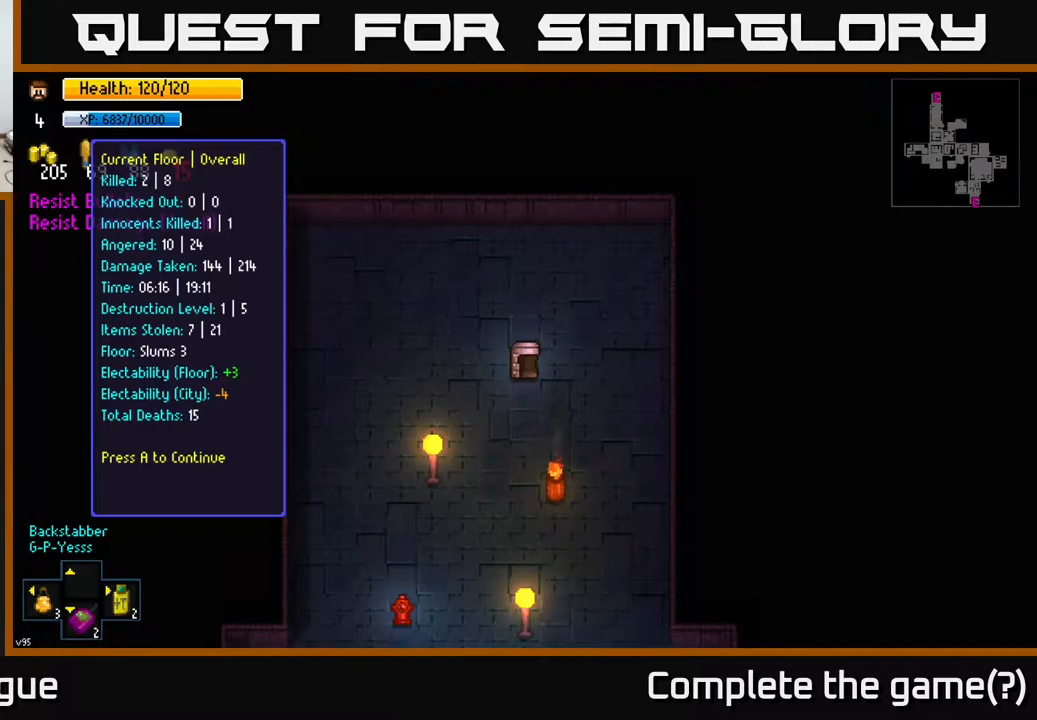
Gameplay with a controller (Xbox layout); each line is a JSON object with the inputs held at the frame after it. "events" lists button and stick changes between this image and that frame as [ms after this image, input, new state], when the widget could be followed in between.
{"buttons": [], "left_stick": "center", "right_stick": "center", "events": [[83, "A", "down"], [183, "A", "up"]]}
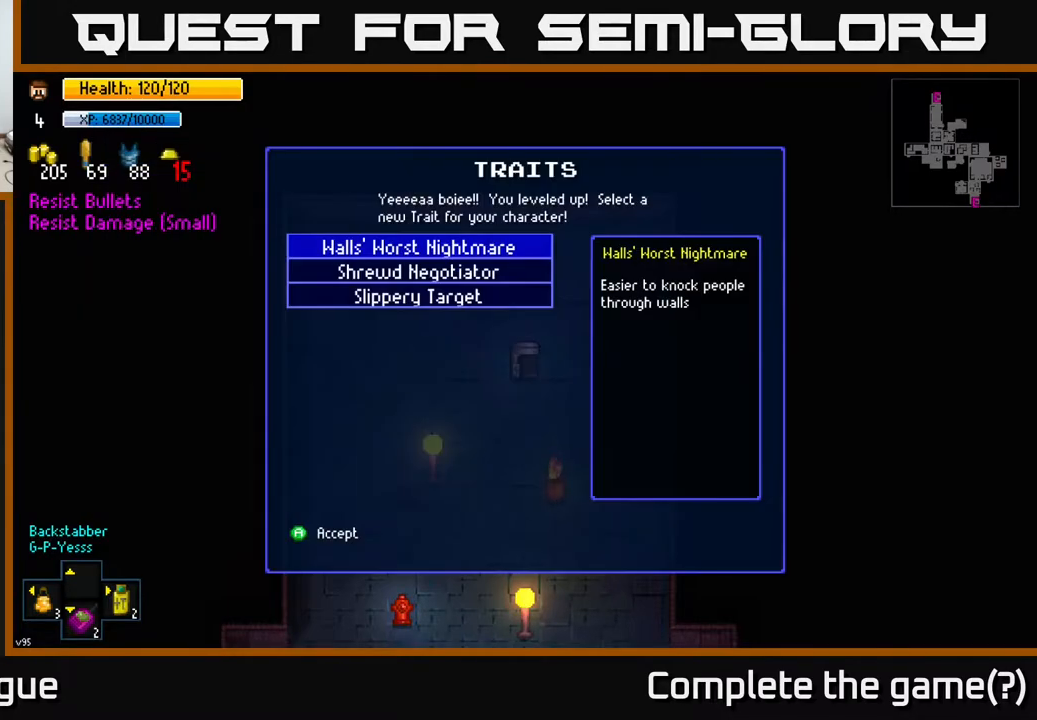
{"buttons": [], "left_stick": "center", "right_stick": "center", "events": []}
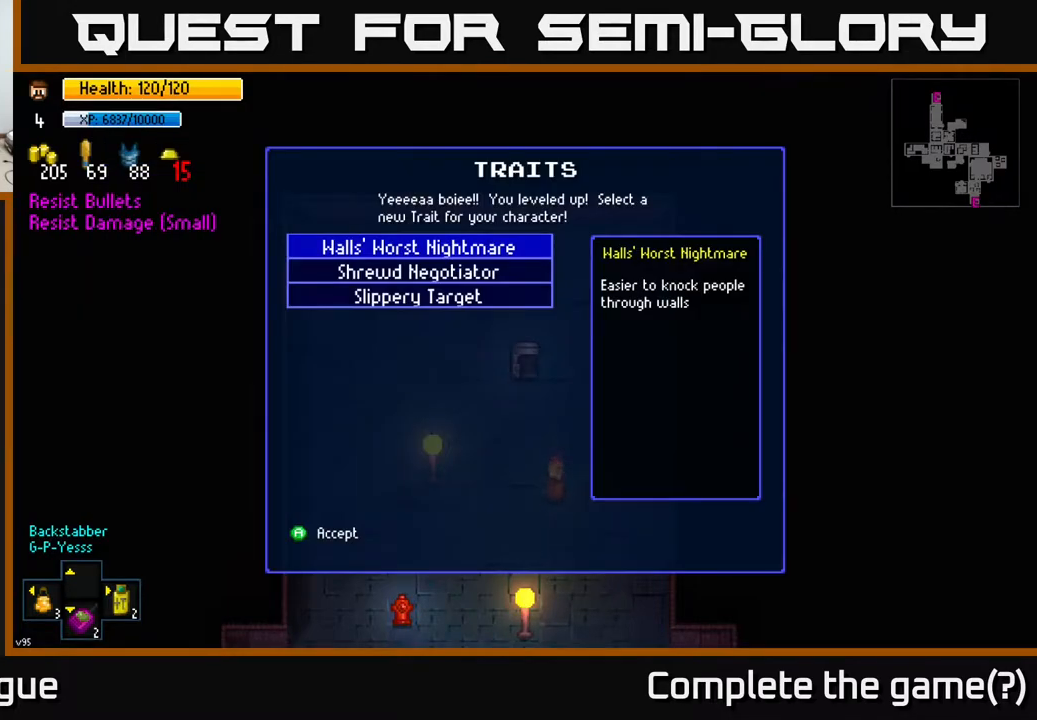
{"buttons": [], "left_stick": "center", "right_stick": "center", "events": [[50, "left_stick", "down"], [267, "left_stick", "center"]]}
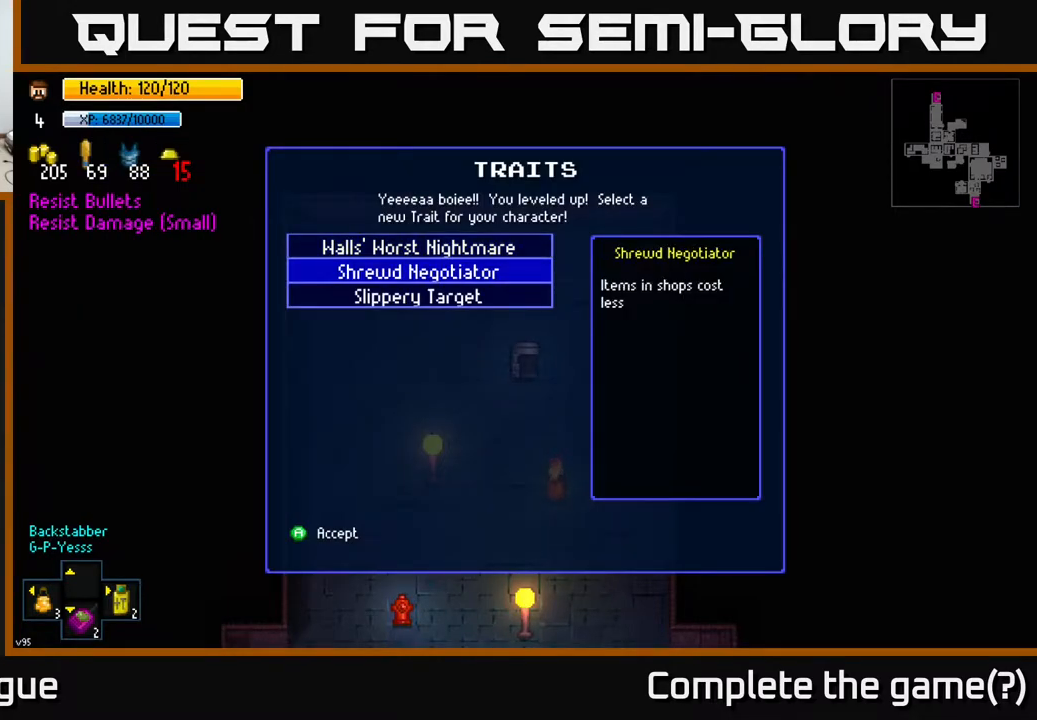
{"buttons": [], "left_stick": "center", "right_stick": "center", "events": []}
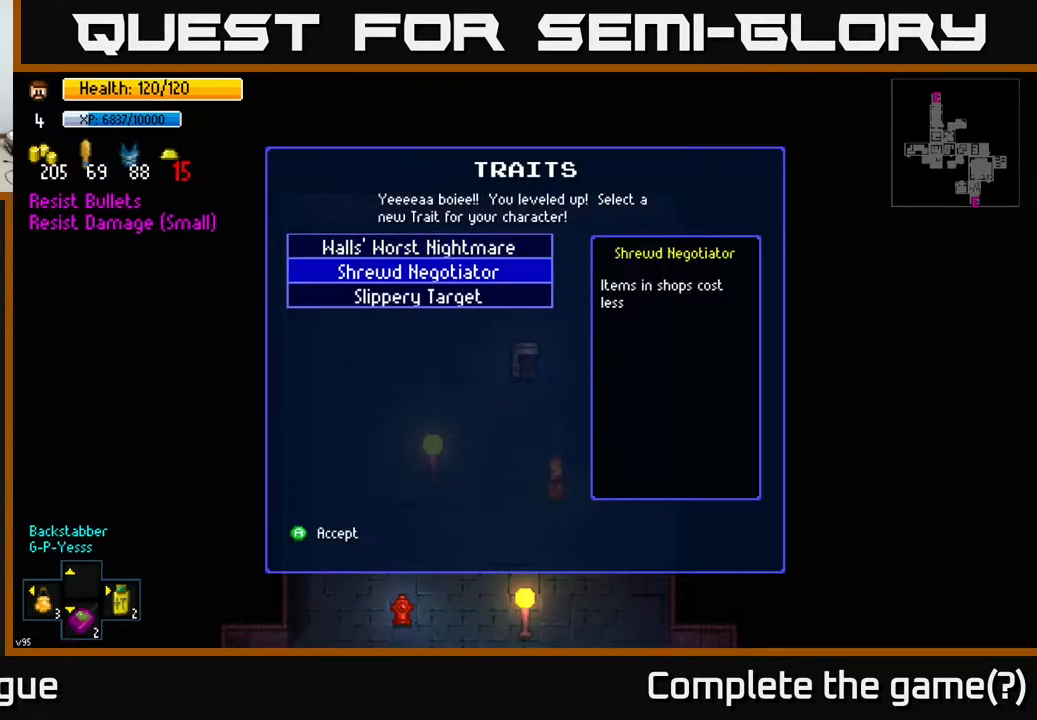
{"buttons": [], "left_stick": "center", "right_stick": "center", "events": [[17, "left_stick", "down"], [200, "left_stick", "center"], [283, "left_stick", "up"], [450, "left_stick", "center"]]}
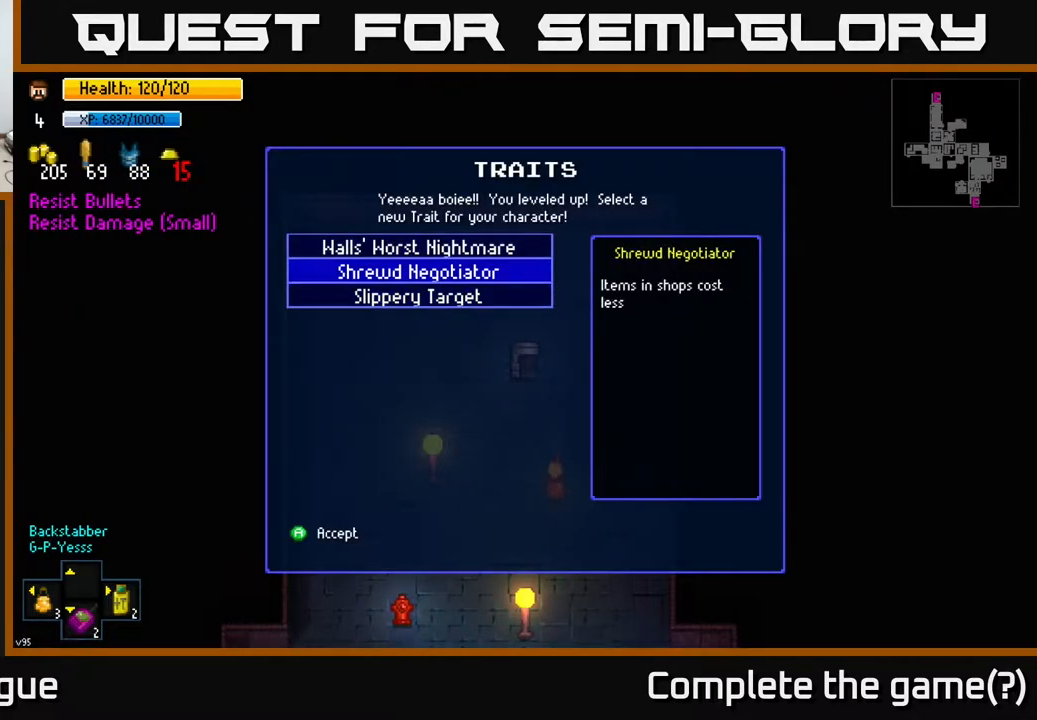
{"buttons": [], "left_stick": "down", "right_stick": "center", "events": [[317, "left_stick", "down"]]}
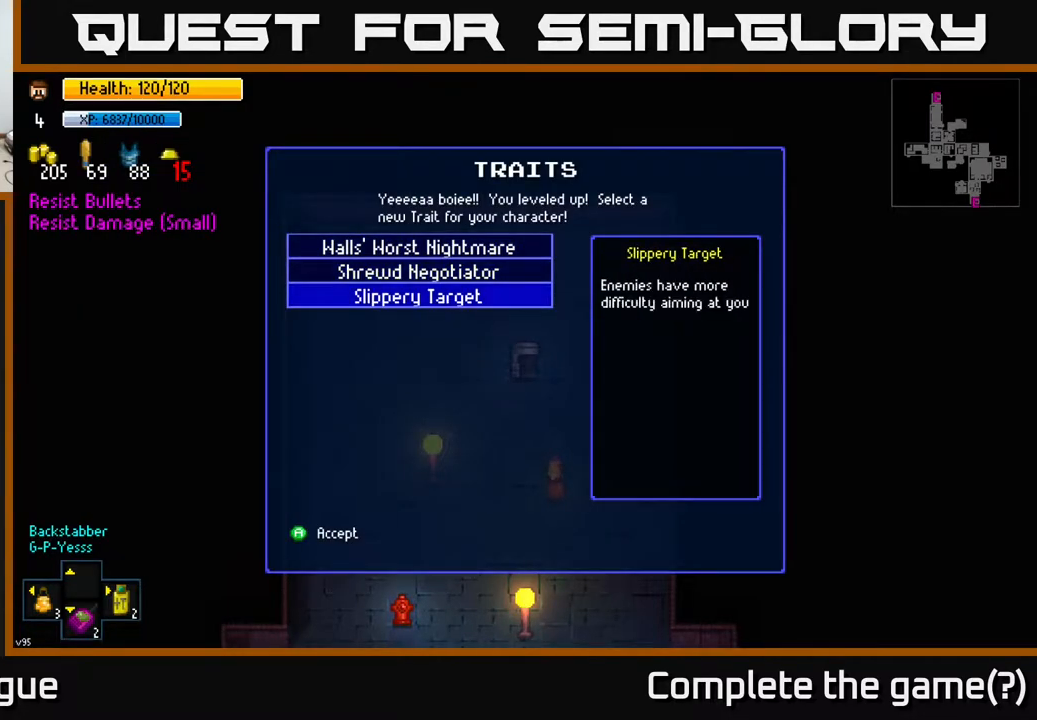
{"buttons": [], "left_stick": "center", "right_stick": "center", "events": [[17, "left_stick", "center"]]}
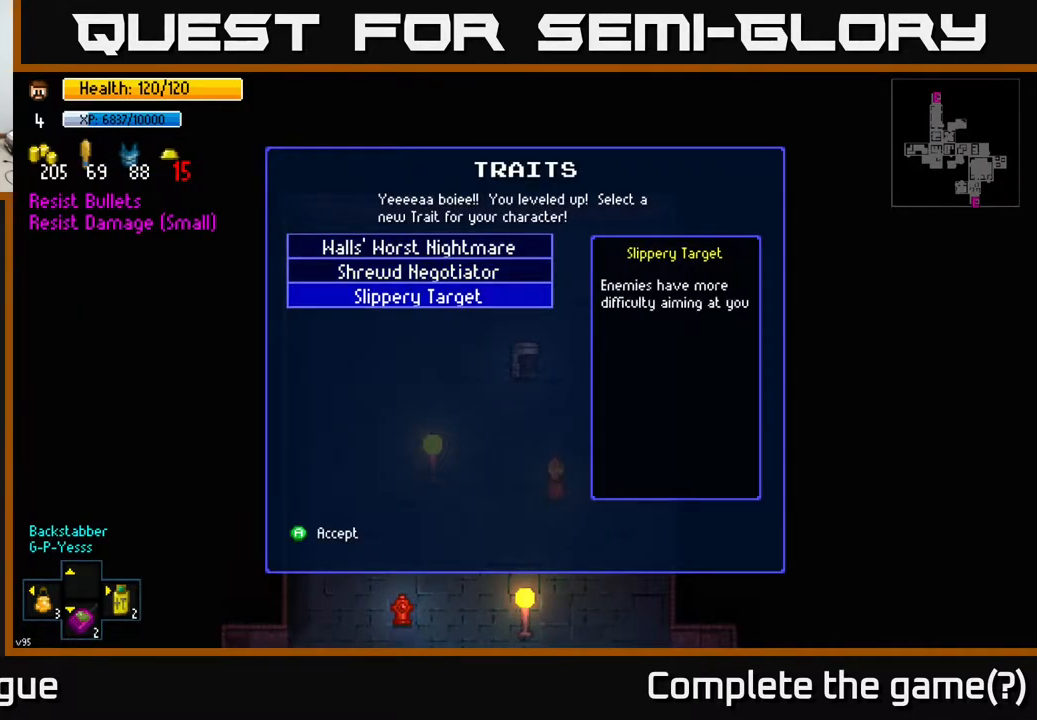
{"buttons": [], "left_stick": "down", "right_stick": "center", "events": [[100, "left_stick", "up"], [300, "left_stick", "center"], [450, "left_stick", "down"]]}
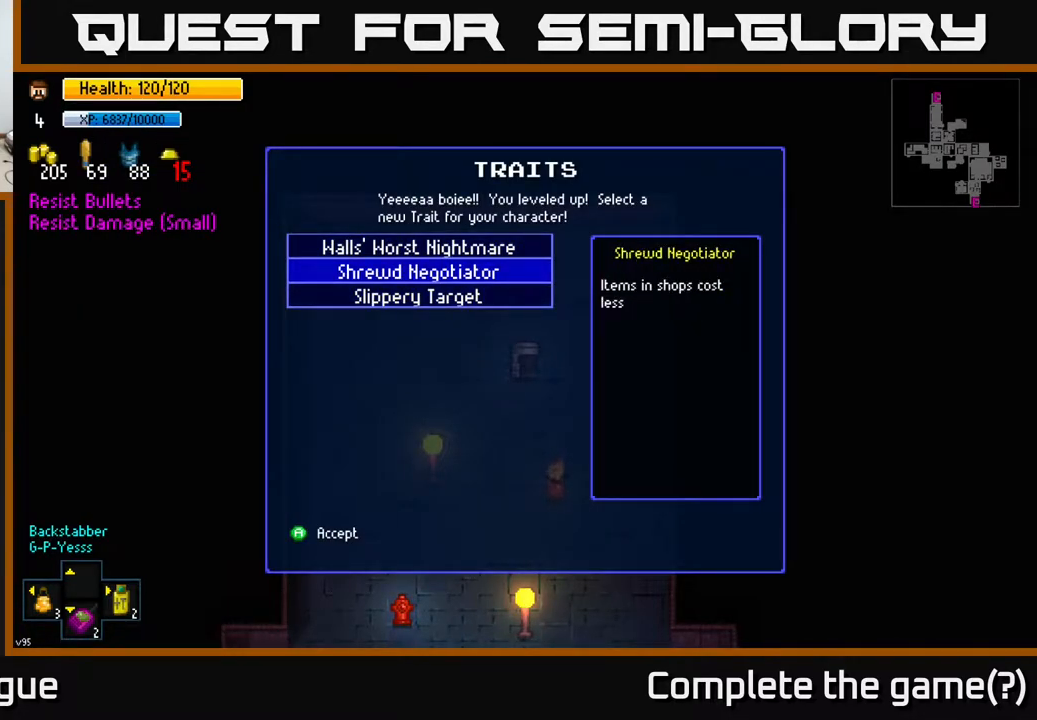
{"buttons": [], "left_stick": "up", "right_stick": "center", "events": [[200, "left_stick", "up"], [317, "left_stick", "center"], [417, "left_stick", "up"]]}
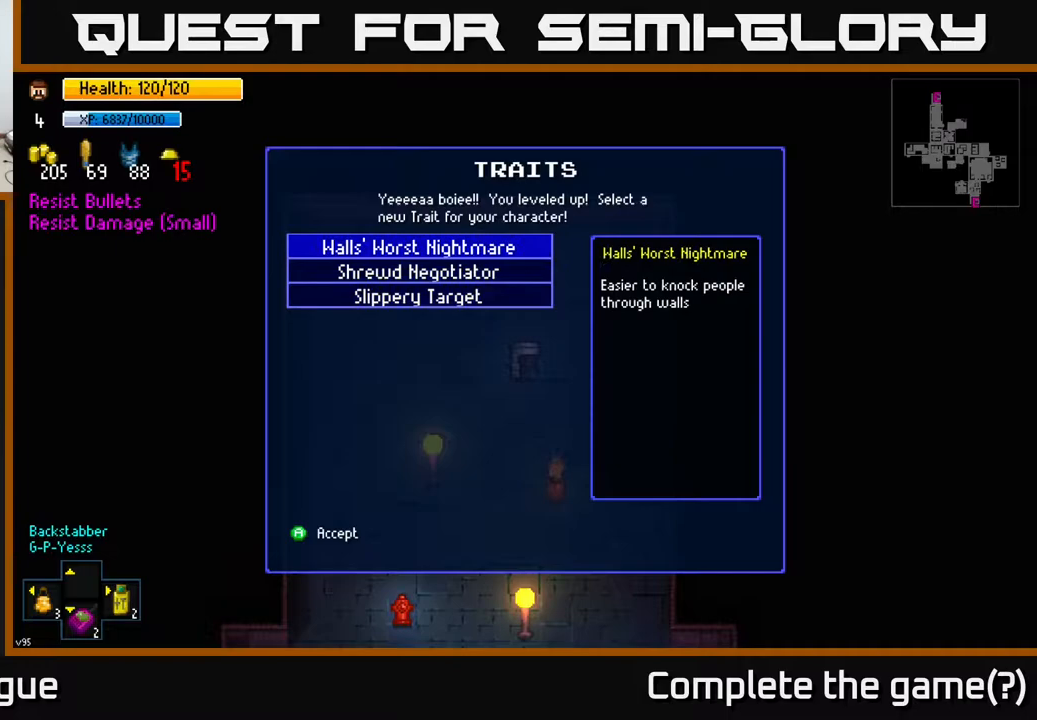
{"buttons": [], "left_stick": "down", "right_stick": "center", "events": [[67, "left_stick", "center"], [150, "left_stick", "down"], [300, "left_stick", "center"], [433, "left_stick", "down"]]}
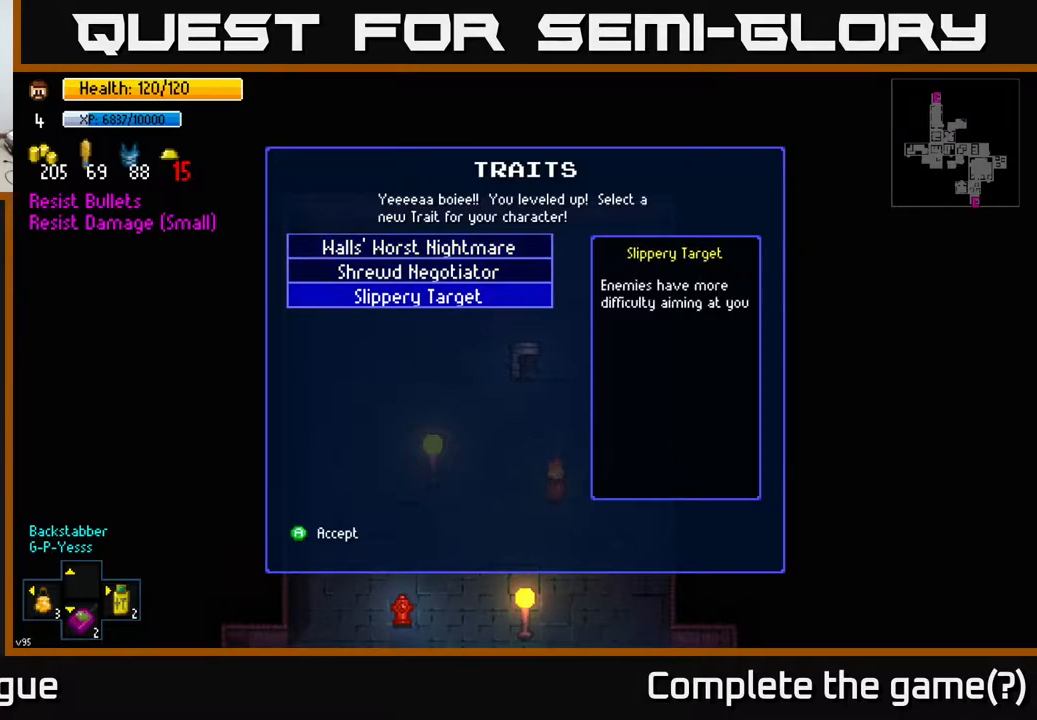
{"buttons": [], "left_stick": "center", "right_stick": "center", "events": [[83, "left_stick", "center"], [167, "A", "down"], [217, "A", "up"]]}
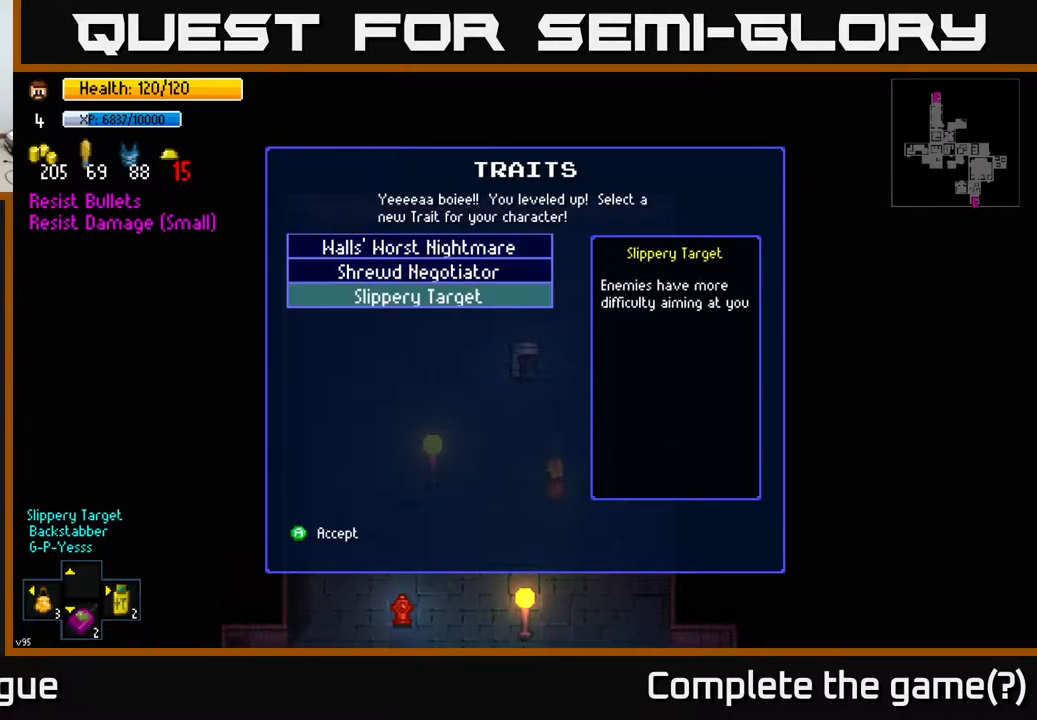
{"buttons": [], "left_stick": "center", "right_stick": "center", "events": []}
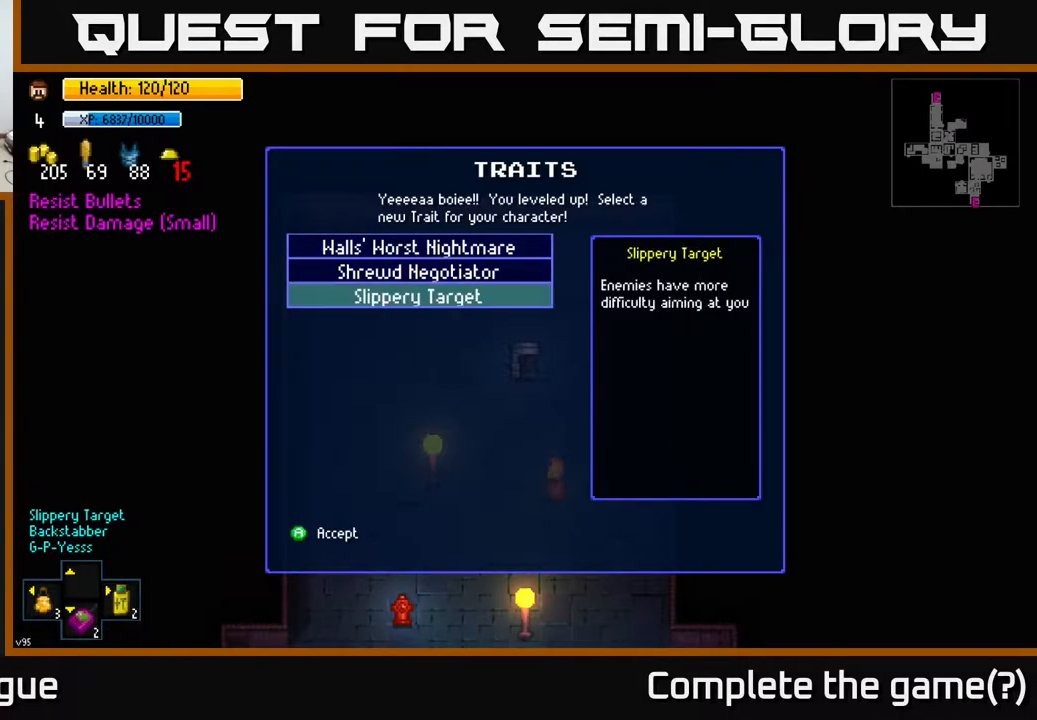
{"buttons": [], "left_stick": "center", "right_stick": "center", "events": []}
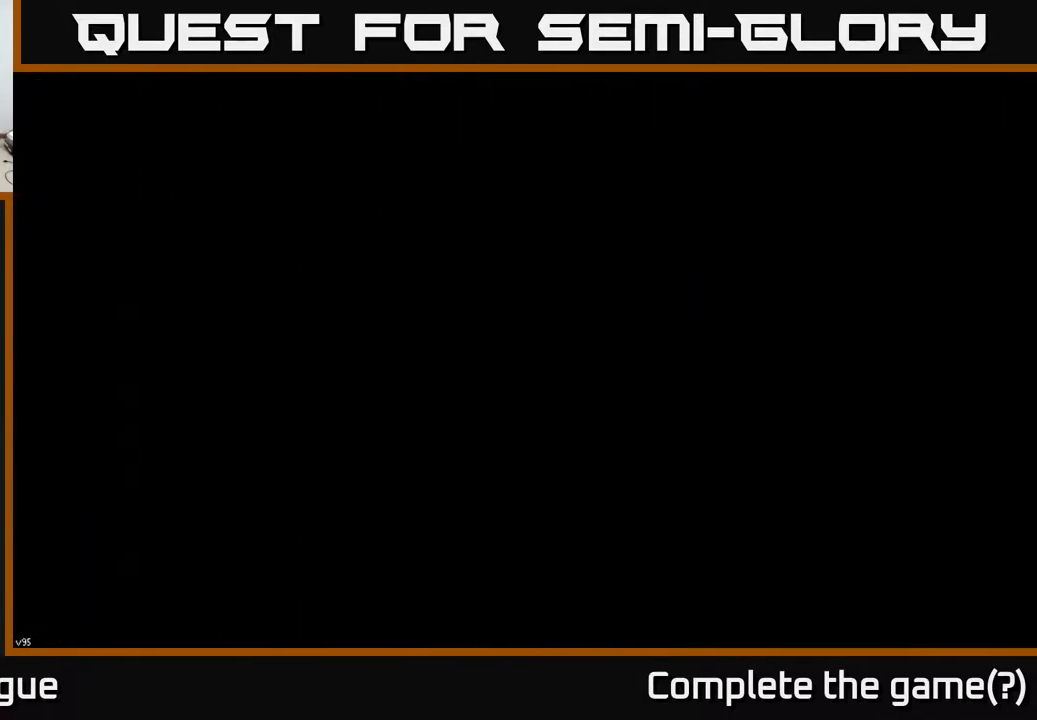
{"buttons": [], "left_stick": "center", "right_stick": "center", "events": []}
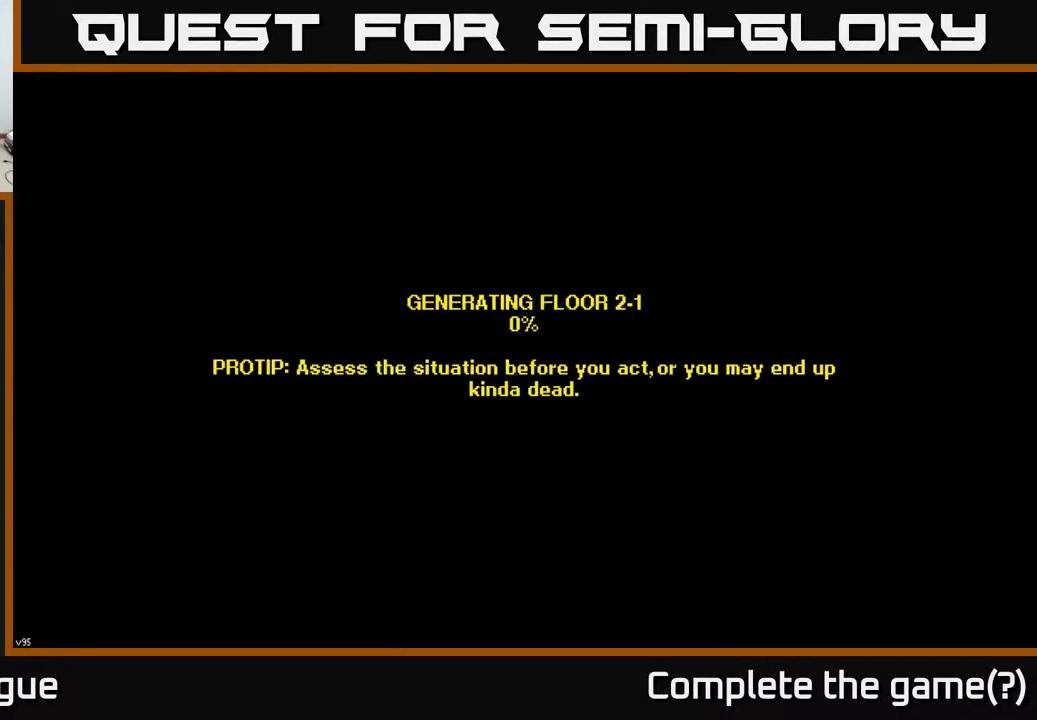
{"buttons": [], "left_stick": "center", "right_stick": "center", "events": [[350, "A", "down"], [417, "A", "up"]]}
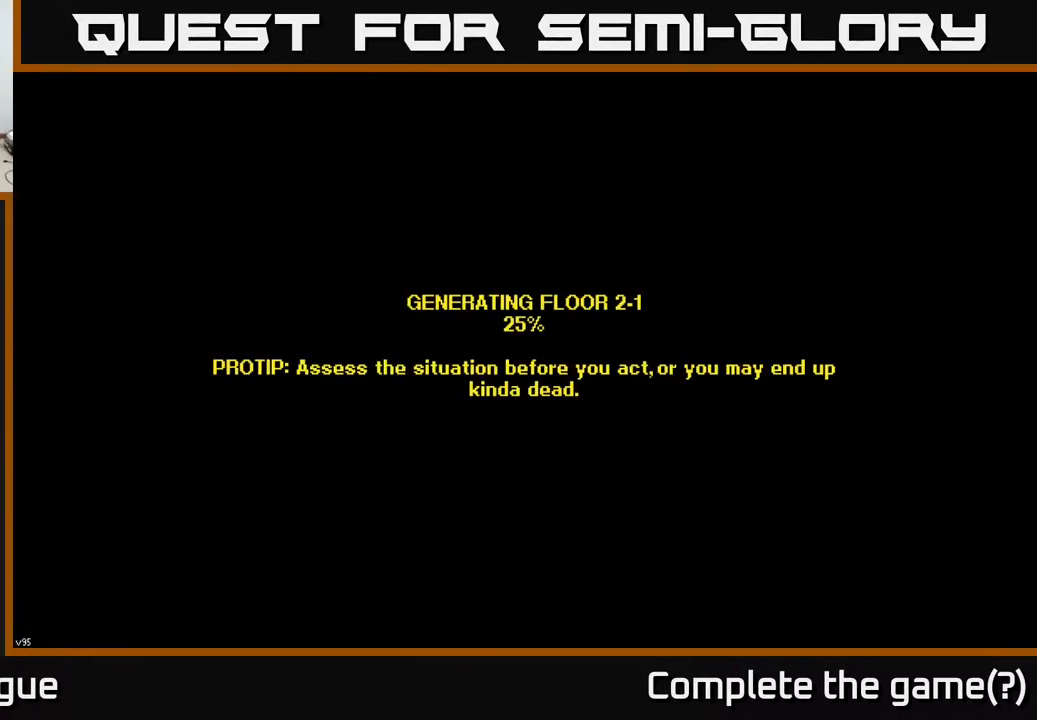
{"buttons": [], "left_stick": "center", "right_stick": "center", "events": [[317, "A", "down"], [350, "A", "up"]]}
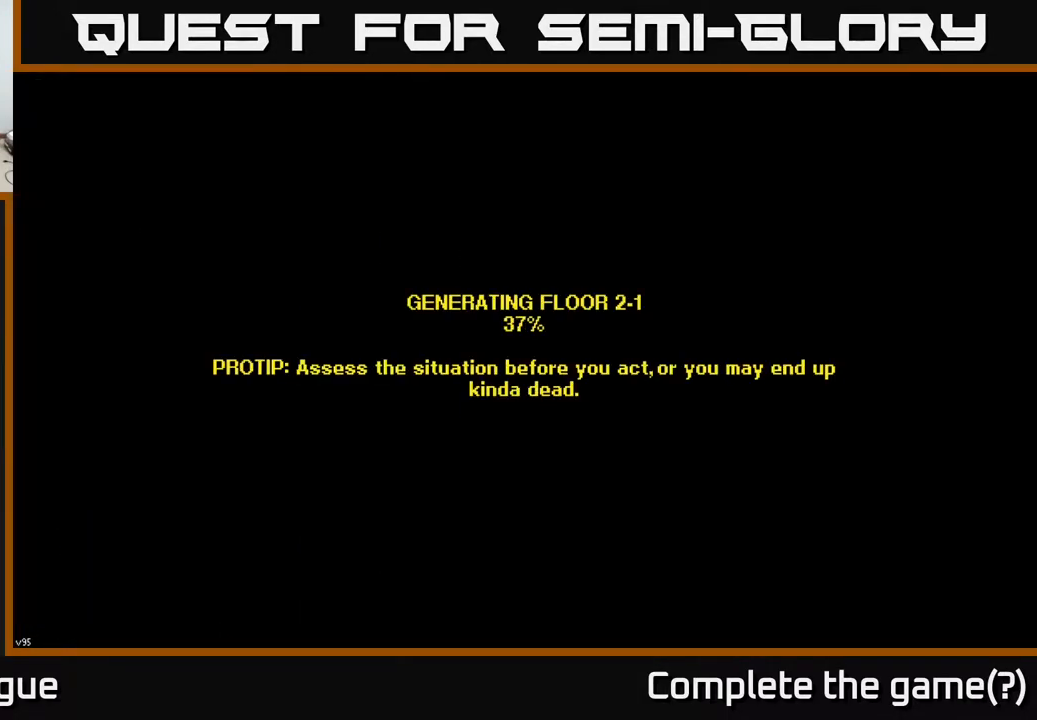
{"buttons": [], "left_stick": "center", "right_stick": "center", "events": []}
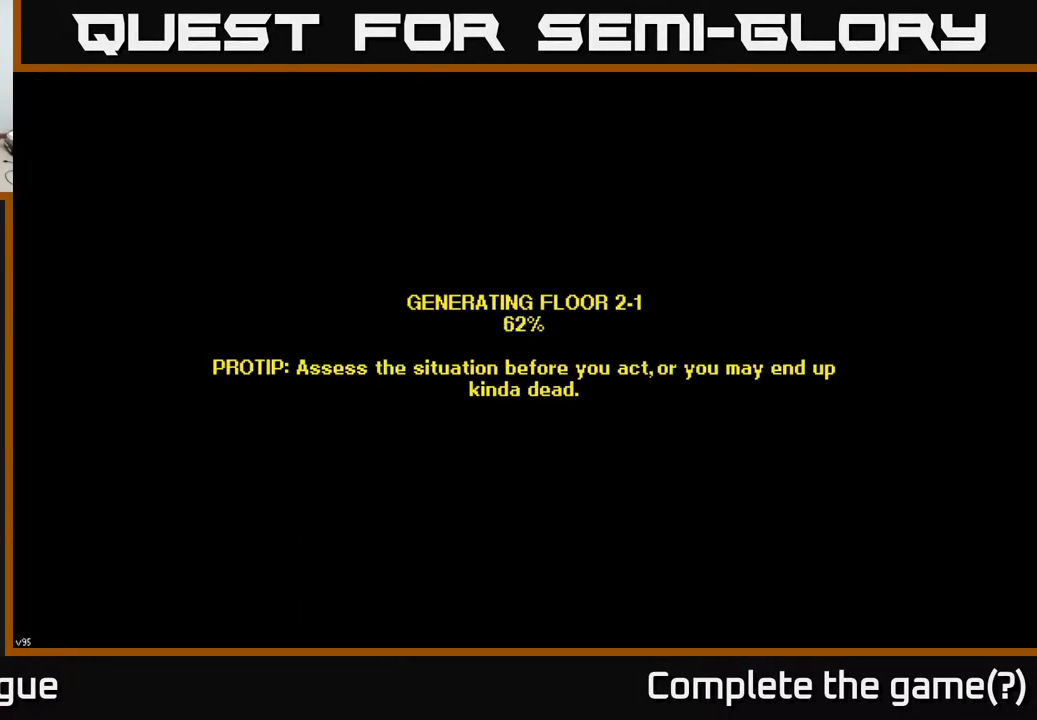
{"buttons": [], "left_stick": "center", "right_stick": "center", "events": []}
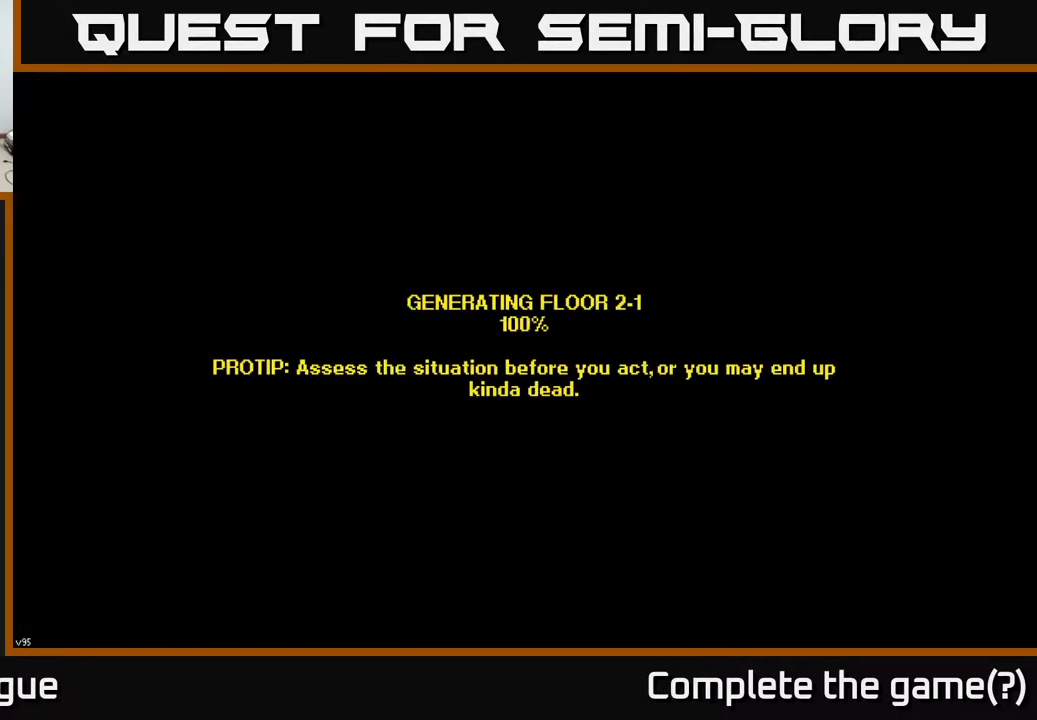
{"buttons": ["A"], "left_stick": "center", "right_stick": "center", "events": [[483, "A", "down"]]}
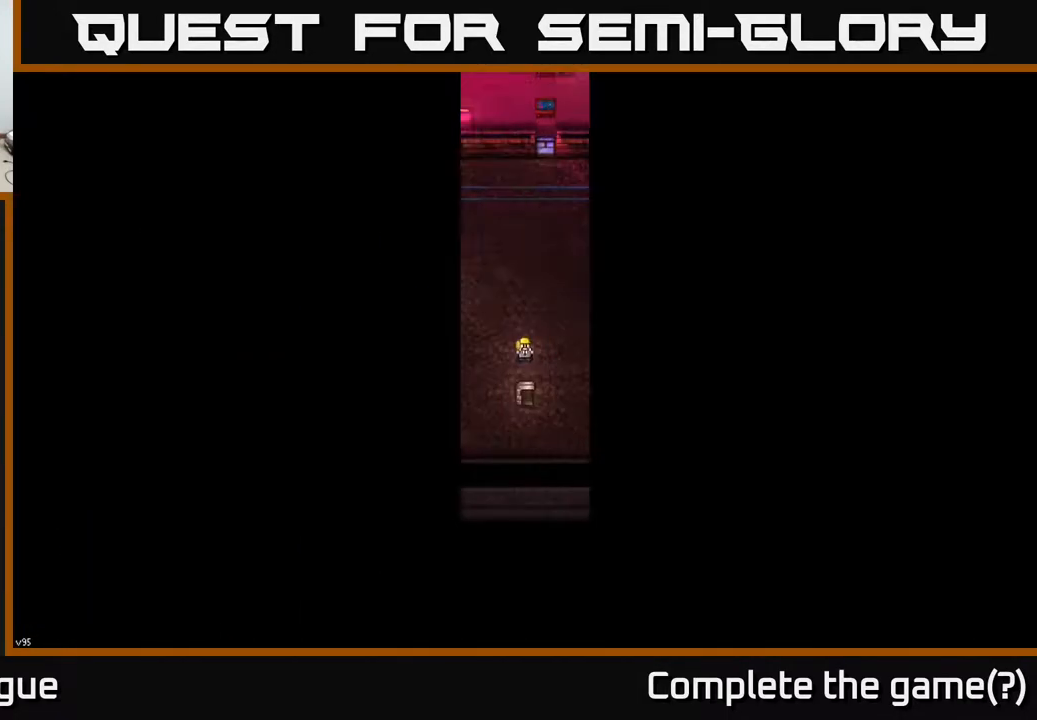
{"buttons": [], "left_stick": "center", "right_stick": "center", "events": [[33, "A", "up"]]}
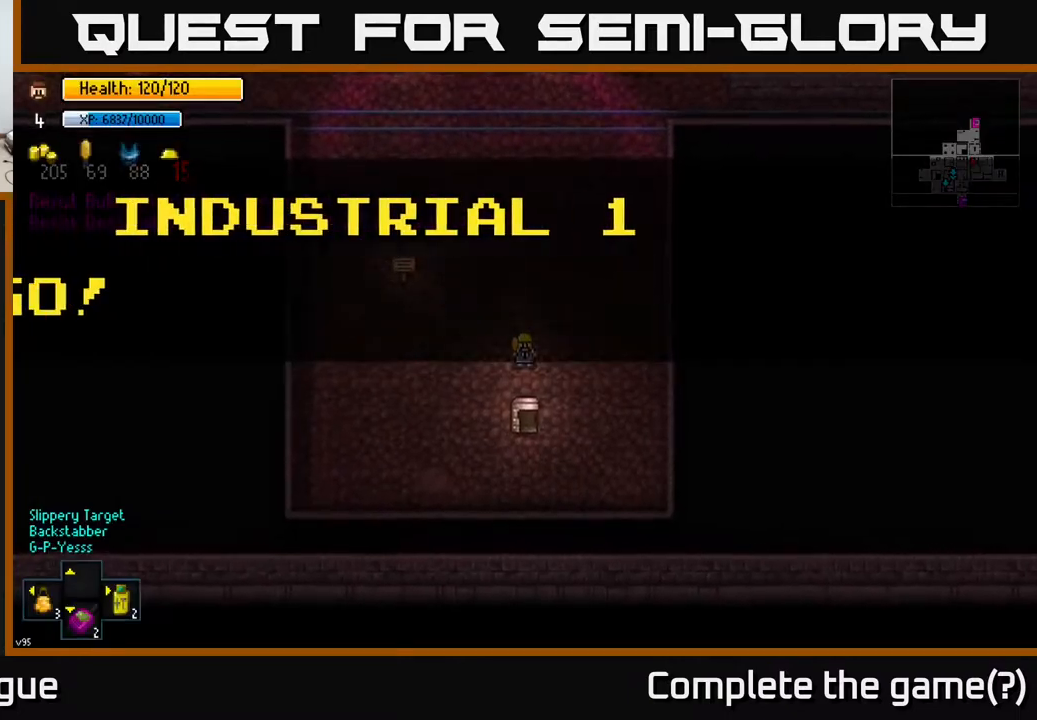
{"buttons": [], "left_stick": "up", "right_stick": "center", "events": [[67, "left_stick", "up"]]}
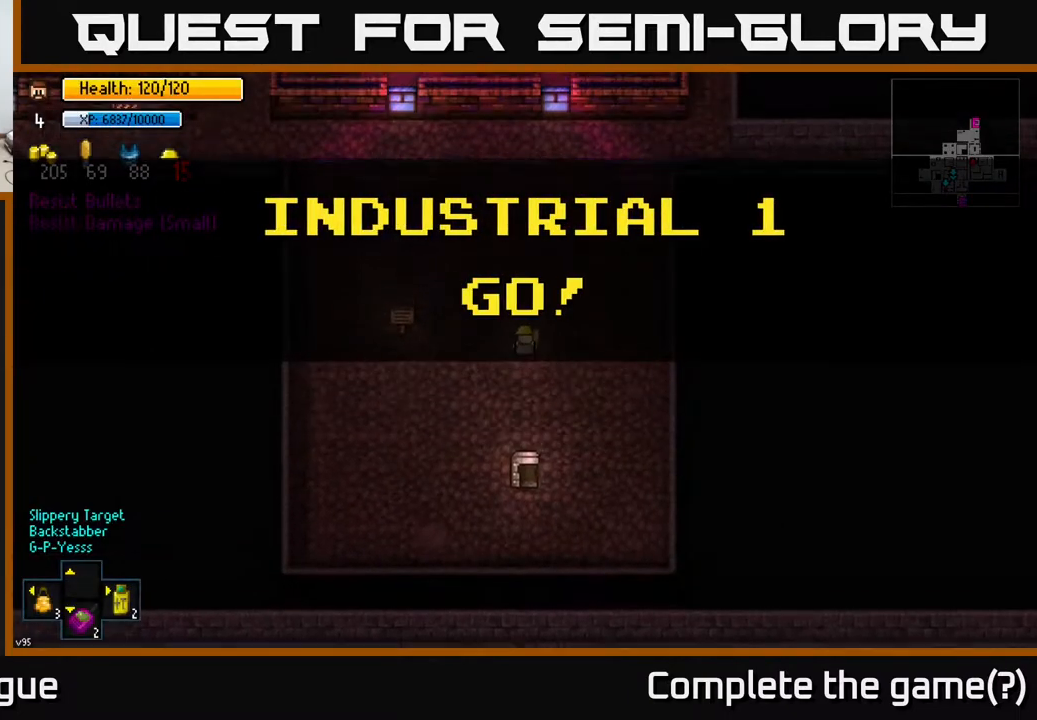
{"buttons": [], "left_stick": "up", "right_stick": "center", "events": []}
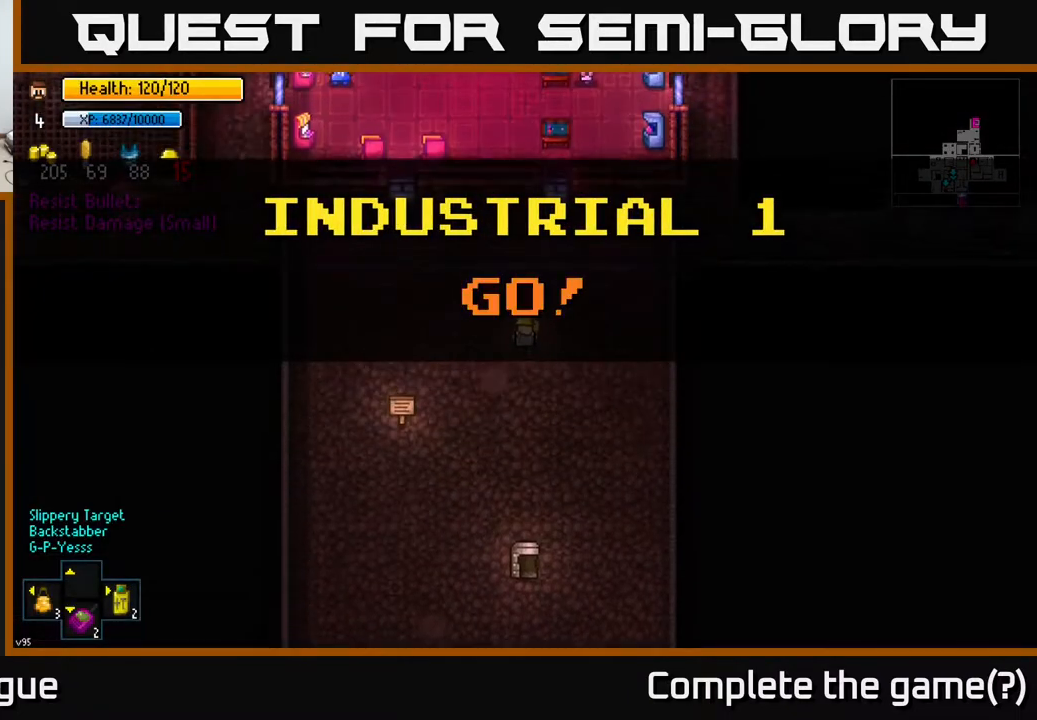
{"buttons": [], "left_stick": "up-left", "right_stick": "center", "events": [[200, "left_stick", "up-left"]]}
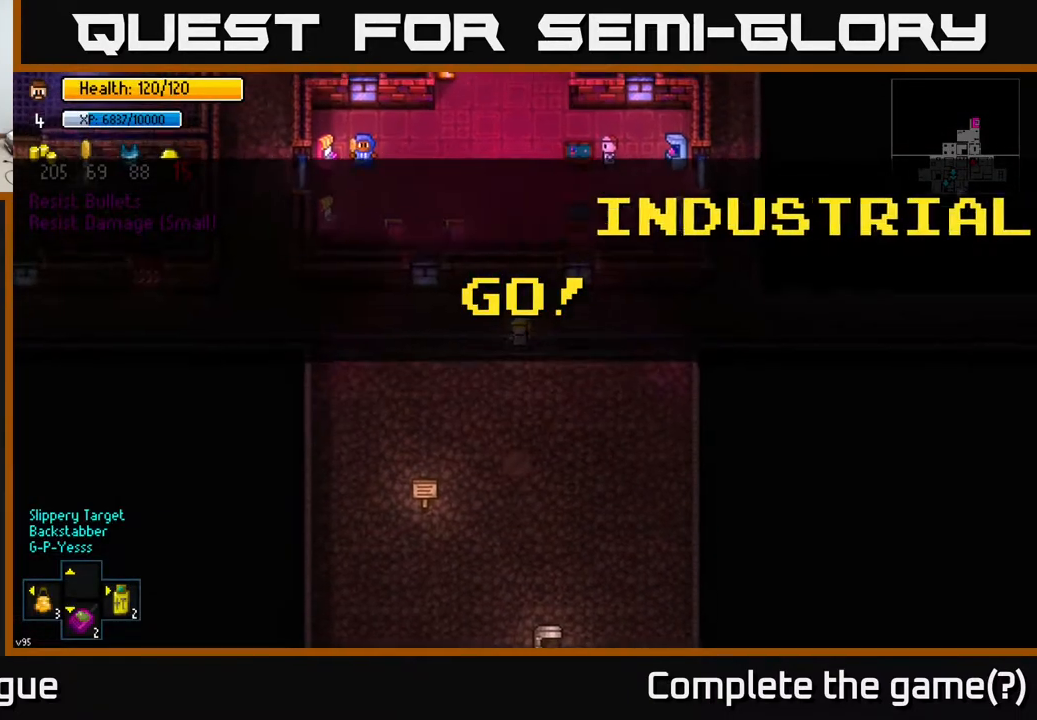
{"buttons": [], "left_stick": "left", "right_stick": "center", "events": [[183, "left_stick", "left"]]}
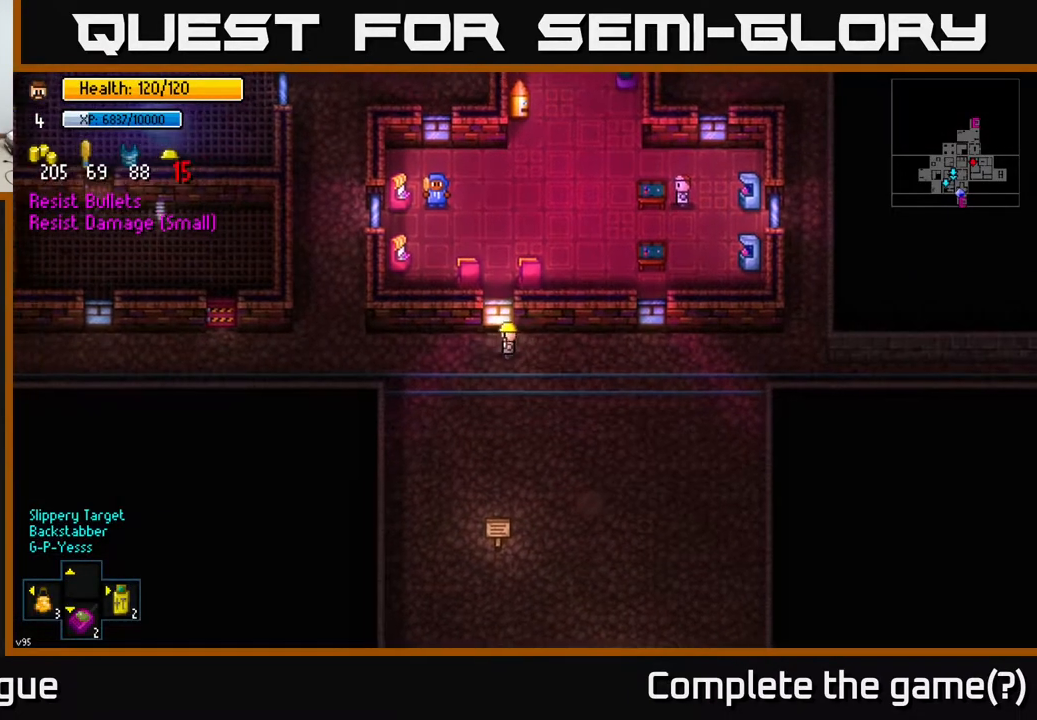
{"buttons": [], "left_stick": "left", "right_stick": "center", "events": []}
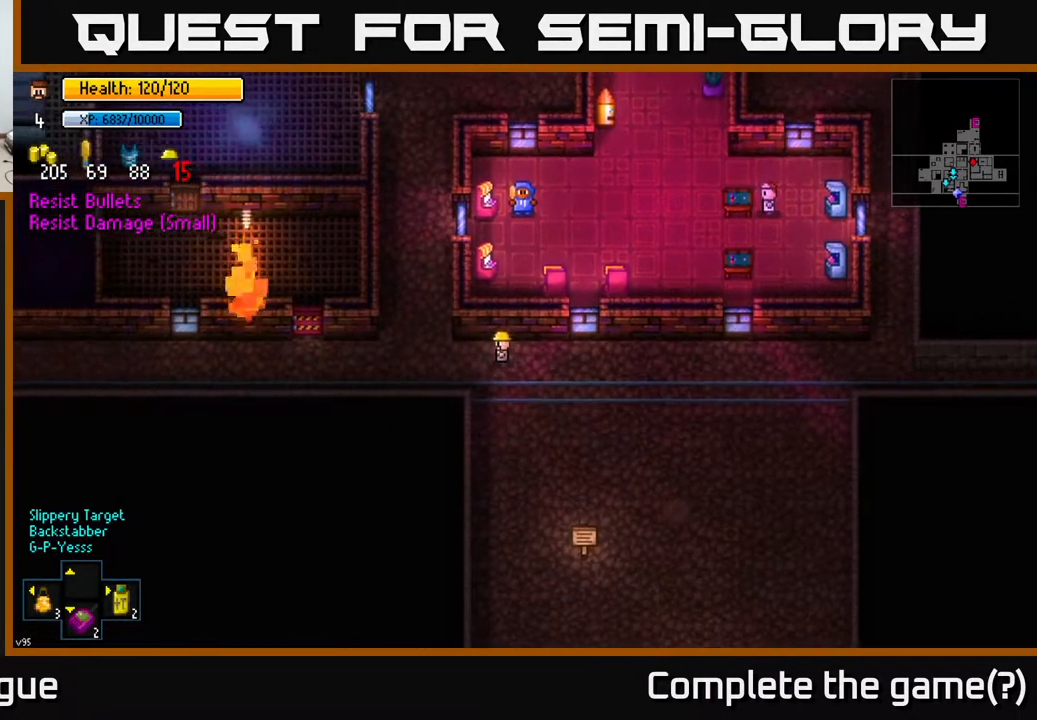
{"buttons": [], "left_stick": "left", "right_stick": "center", "events": []}
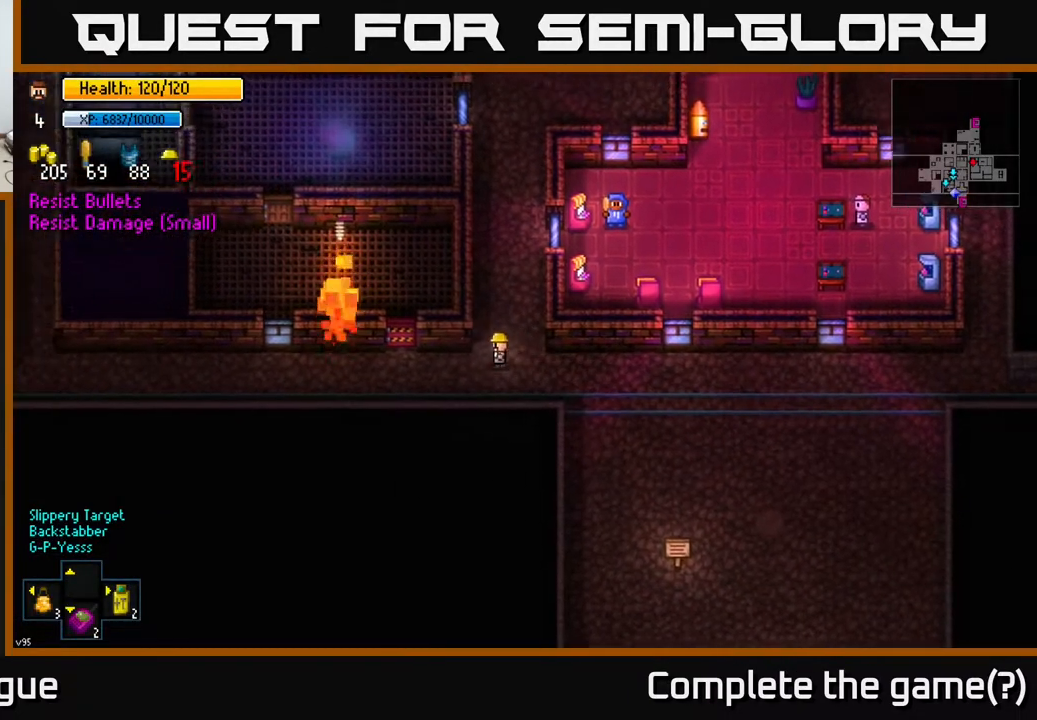
{"buttons": [], "left_stick": "up-left", "right_stick": "center", "events": [[400, "left_stick", "up-left"]]}
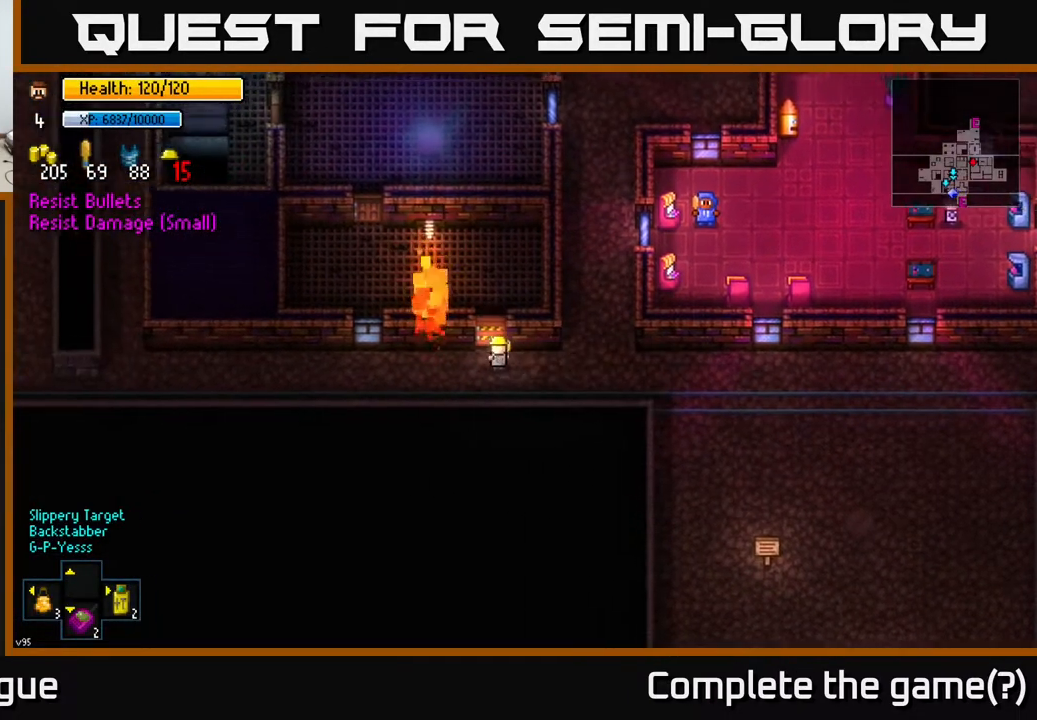
{"buttons": [], "left_stick": "center", "right_stick": "center", "events": [[17, "left_stick", "center"], [50, "A", "down"], [150, "A", "up"], [200, "left_stick", "up"], [400, "left_stick", "center"]]}
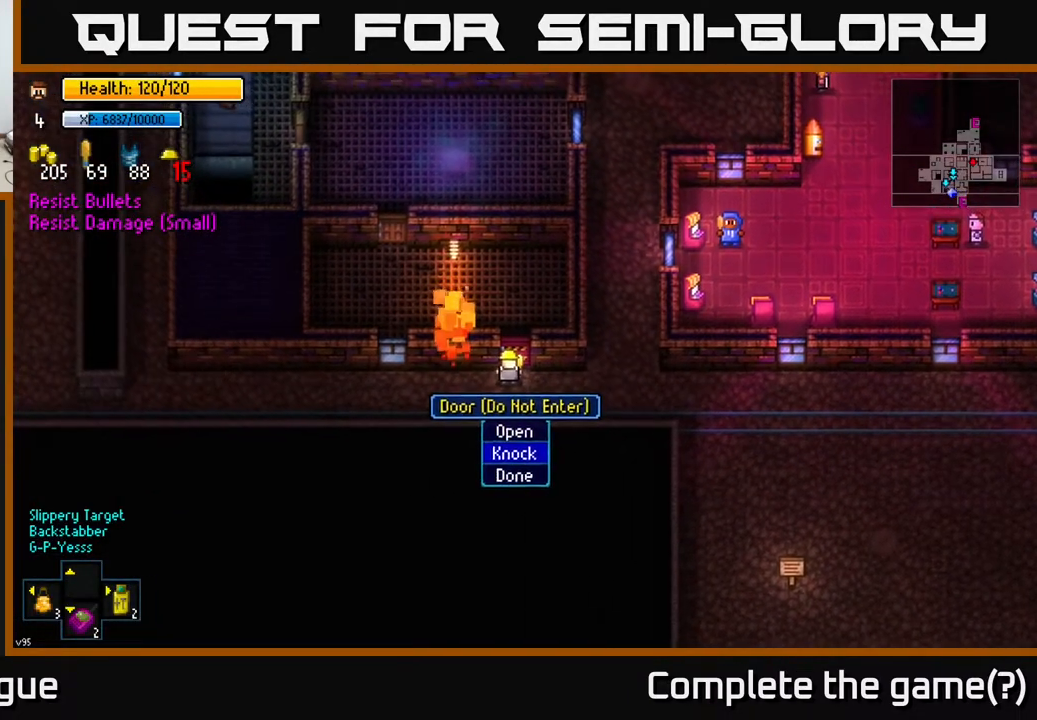
{"buttons": [], "left_stick": "center", "right_stick": "center", "events": [[267, "left_stick", "down"], [450, "left_stick", "center"]]}
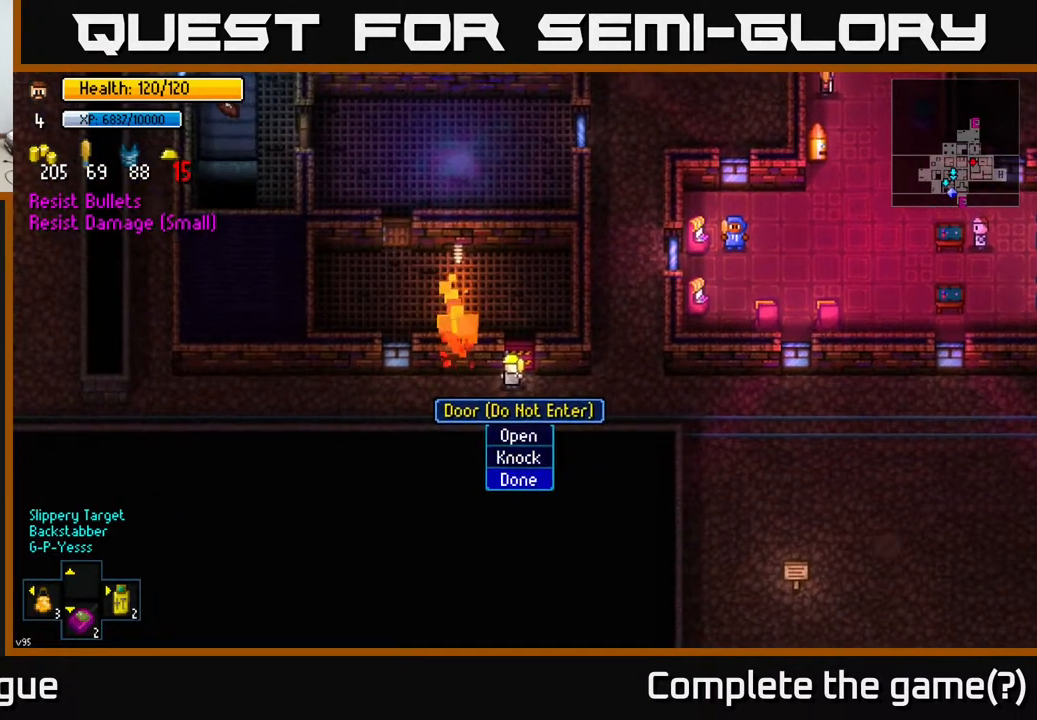
{"buttons": [], "left_stick": "up", "right_stick": "center", "events": [[67, "left_stick", "down"], [200, "left_stick", "center"], [250, "A", "down"], [350, "A", "up"], [433, "left_stick", "up"]]}